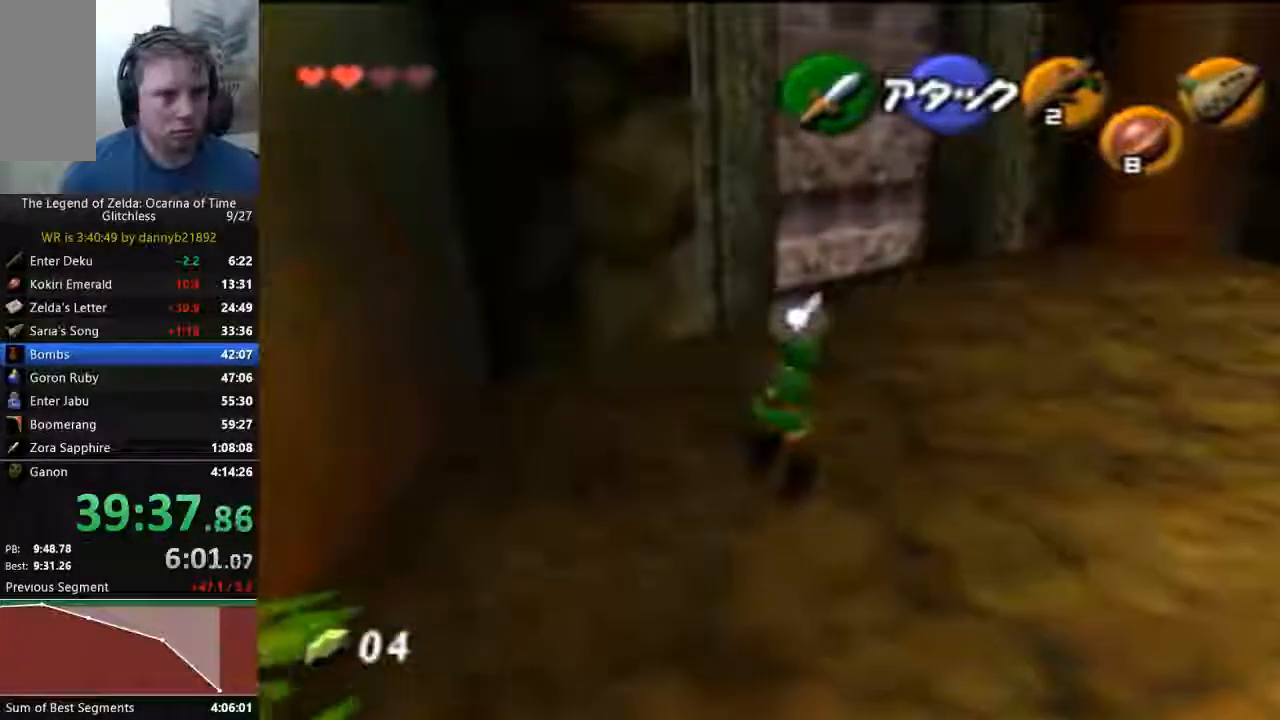
Gameplay with a controller (Nintendo layout); each line is a JSON object with the inputs held at the frame after it (dt_ms = milliseconds from this image to that frame). "events" lists button and stick changes between this image and that frame as [ms after this image, input, new state], when the widget could be followed in between. Not read: L3 R3 START Z.
{"dt_ms": 500, "buttons": [], "left_stick": "up-right", "events": [[333, "A", "up"], [500, "left_stick", "up-right"]]}
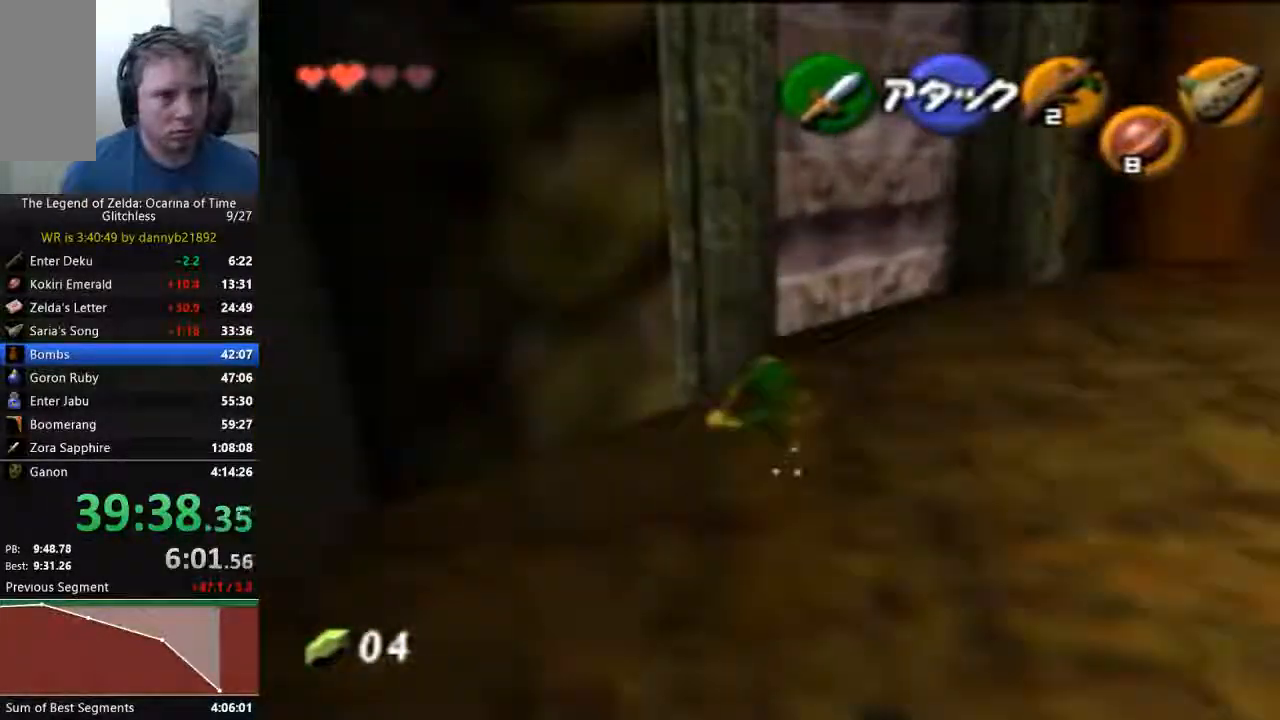
{"dt_ms": 500, "buttons": [], "left_stick": "up-right", "events": []}
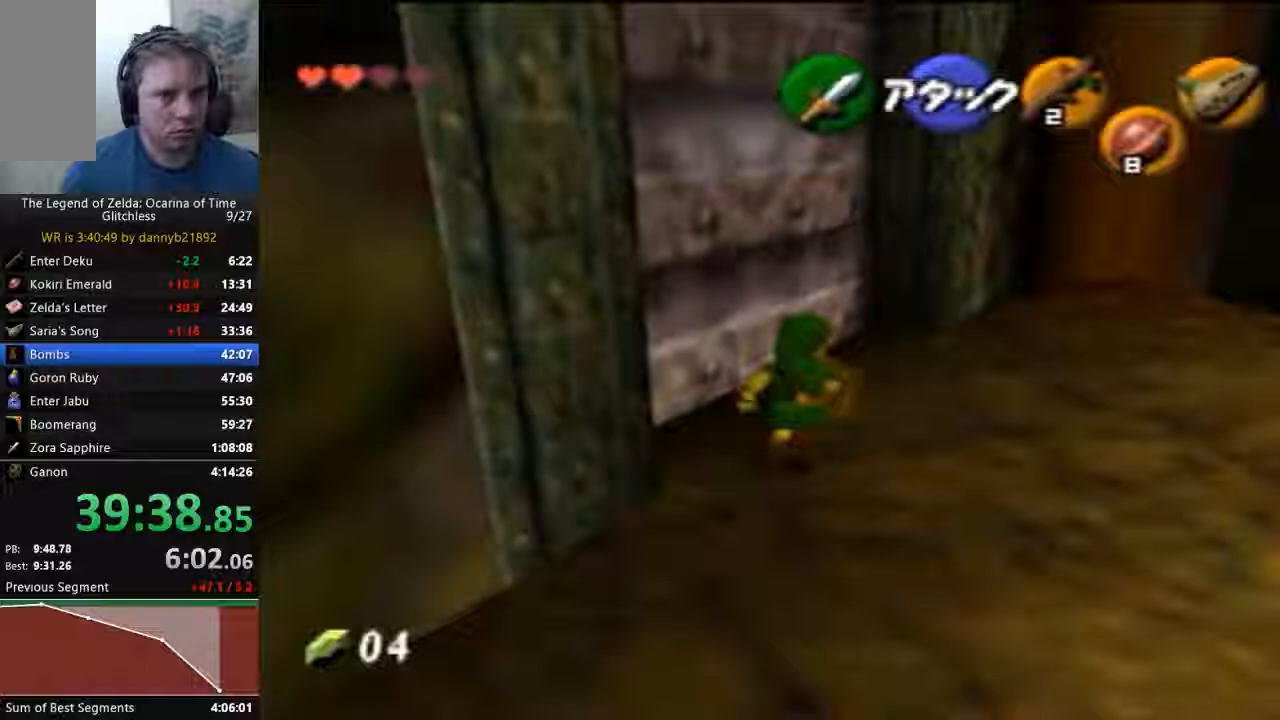
{"dt_ms": 500, "buttons": [], "left_stick": "up-left", "events": [[33, "left_stick", "up"], [433, "left_stick", "up-left"]]}
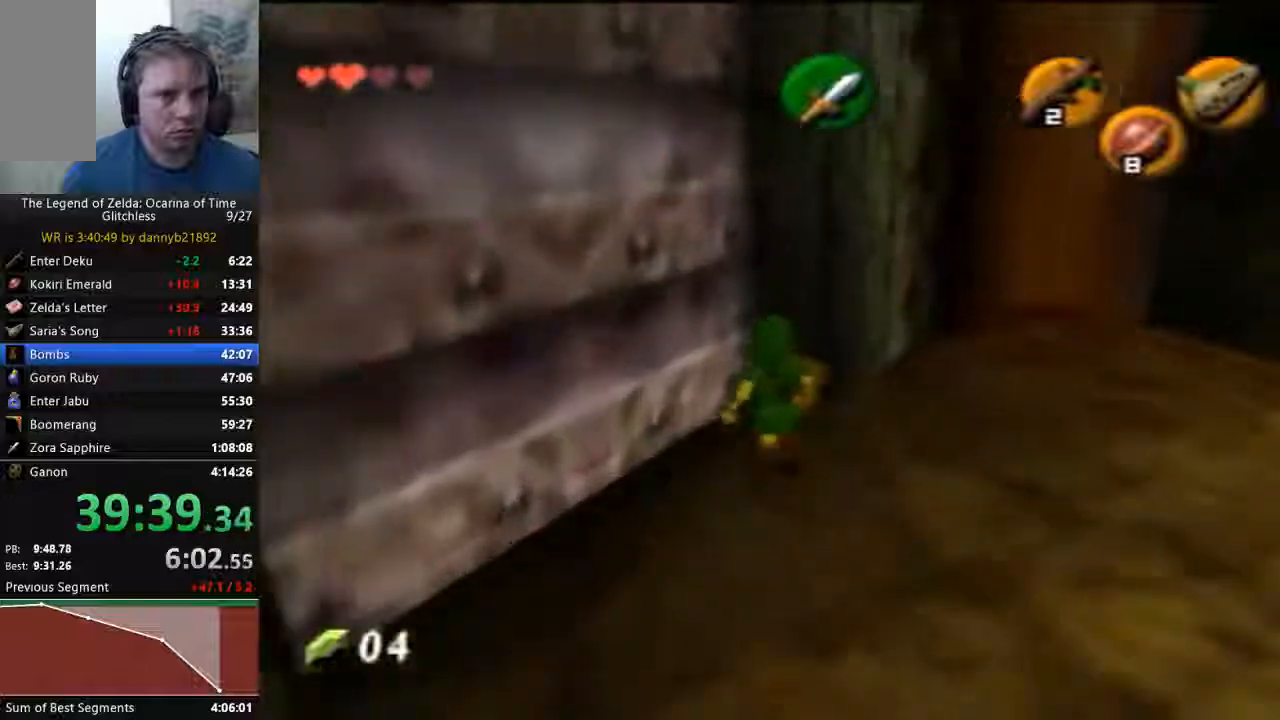
{"dt_ms": 500, "buttons": ["A"], "left_stick": "center"}
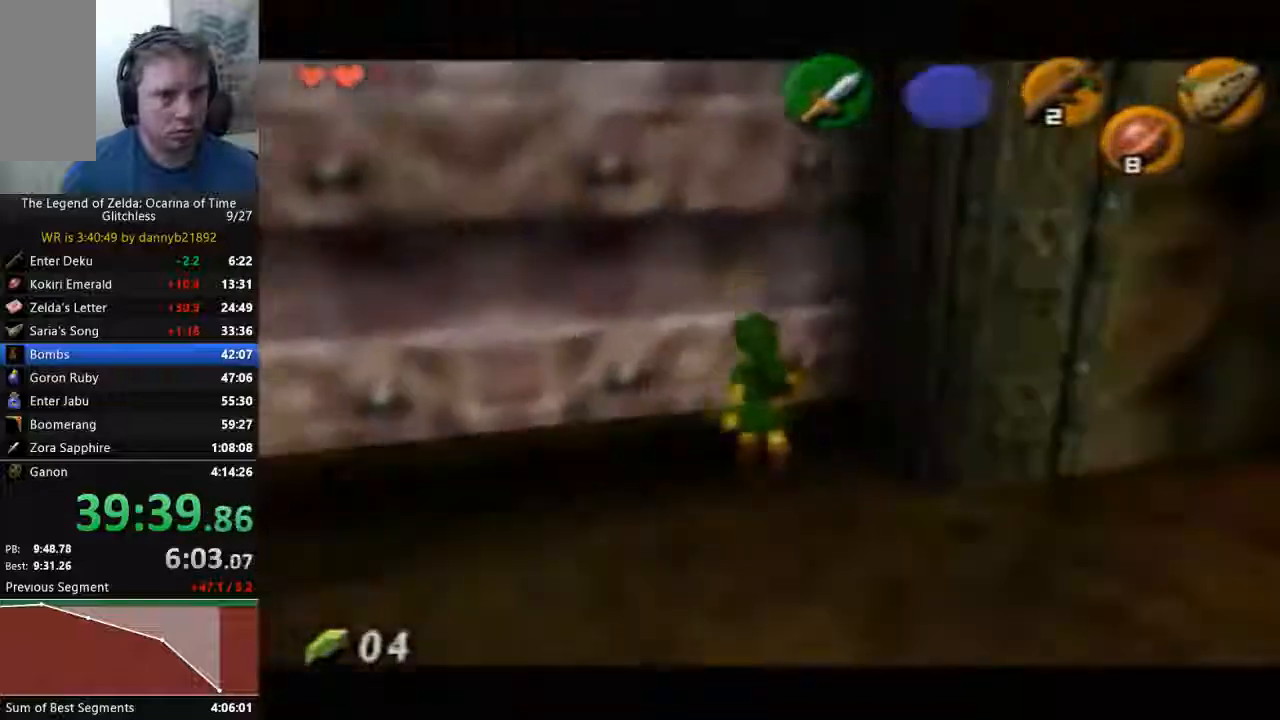
{"dt_ms": 500, "buttons": [], "left_stick": "center", "events": [[100, "A", "up"]]}
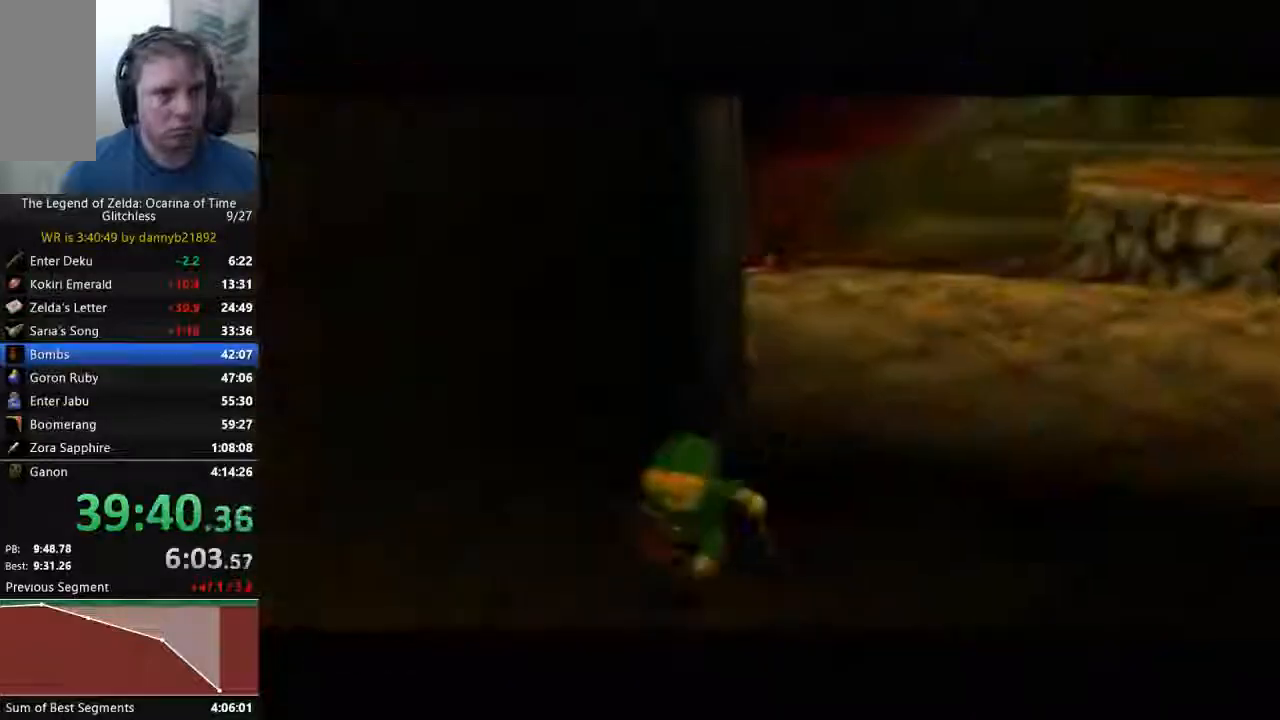
{"dt_ms": 500, "buttons": [], "left_stick": "center", "events": []}
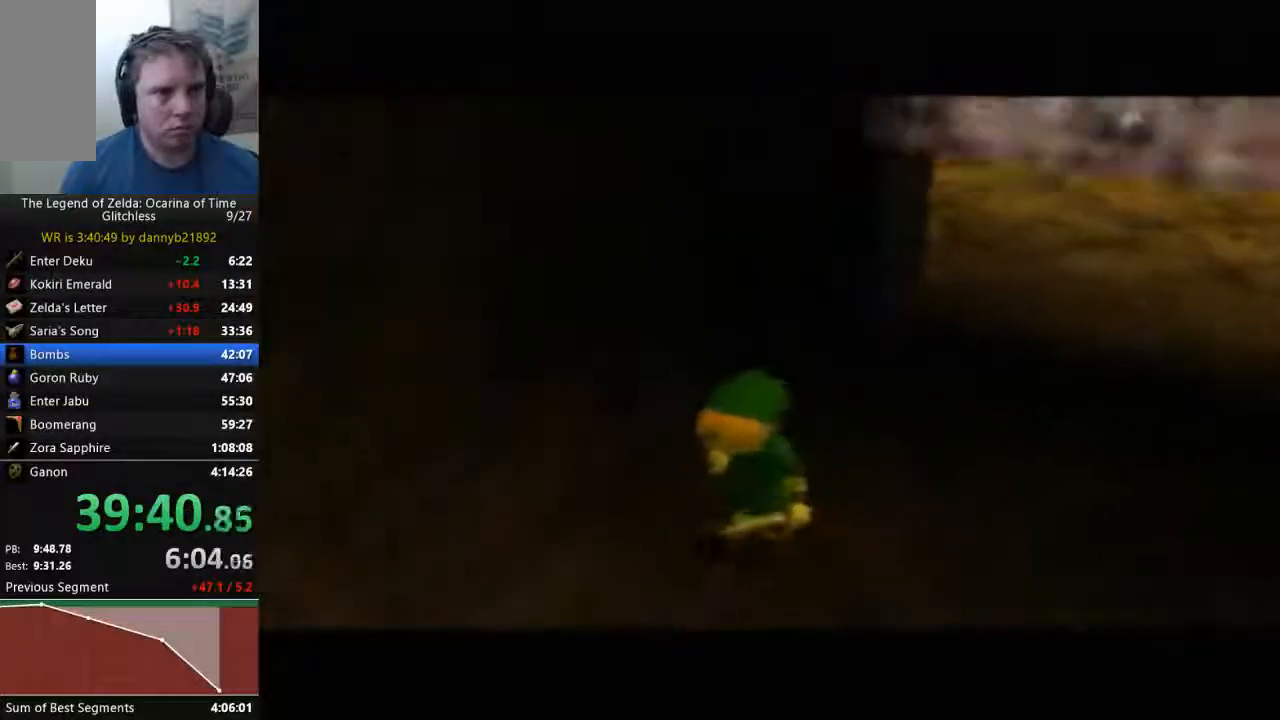
{"dt_ms": 500, "buttons": [], "left_stick": "center", "events": []}
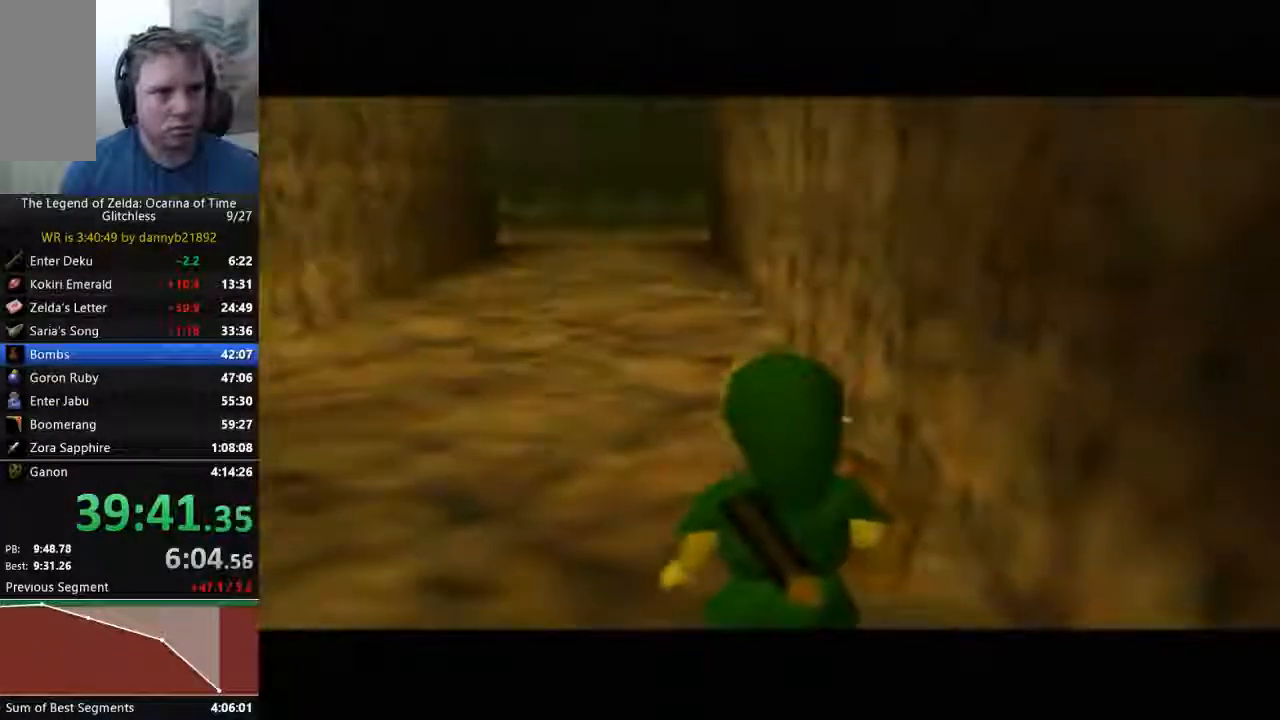
{"dt_ms": 500, "buttons": [], "left_stick": "left", "events": [[67, "left_stick", "right"], [400, "left_stick", "center"], [500, "left_stick", "left"]]}
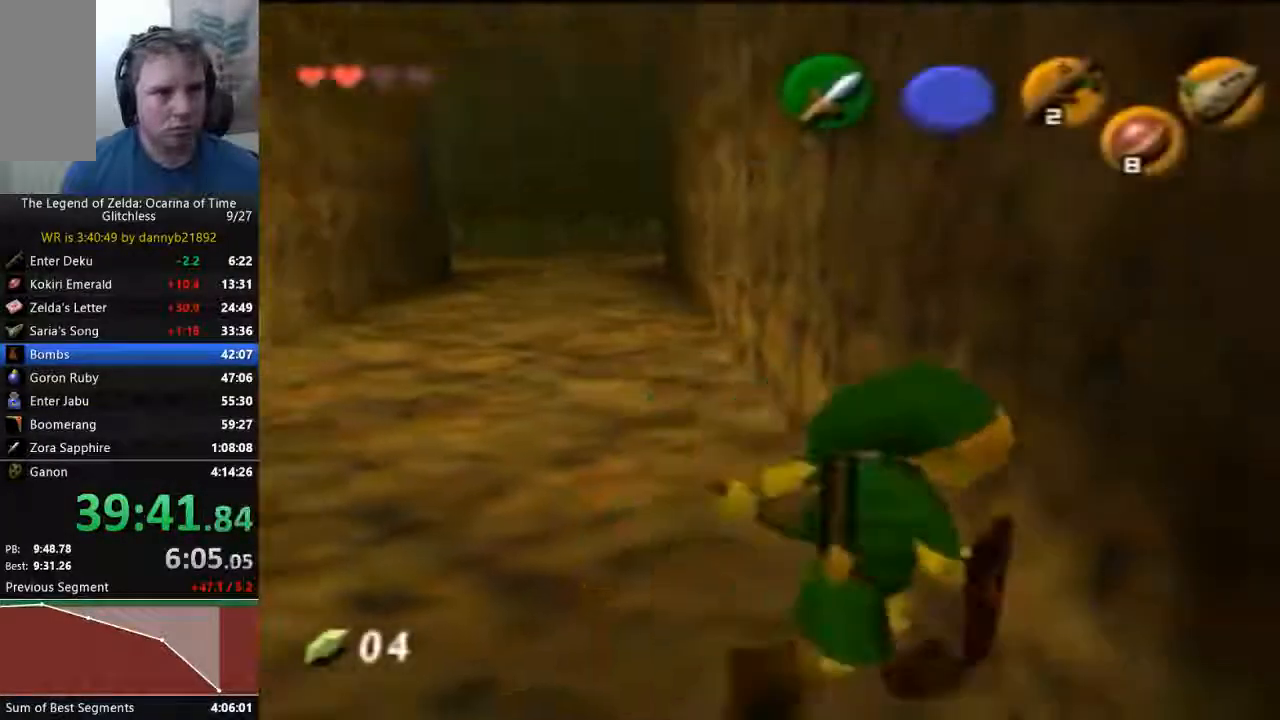
{"dt_ms": 500, "buttons": [], "left_stick": "left", "events": [[33, "A", "down"], [167, "A", "up"], [233, "A", "down"], [333, "A", "up"], [433, "A", "down"], [467, "A", "up"]]}
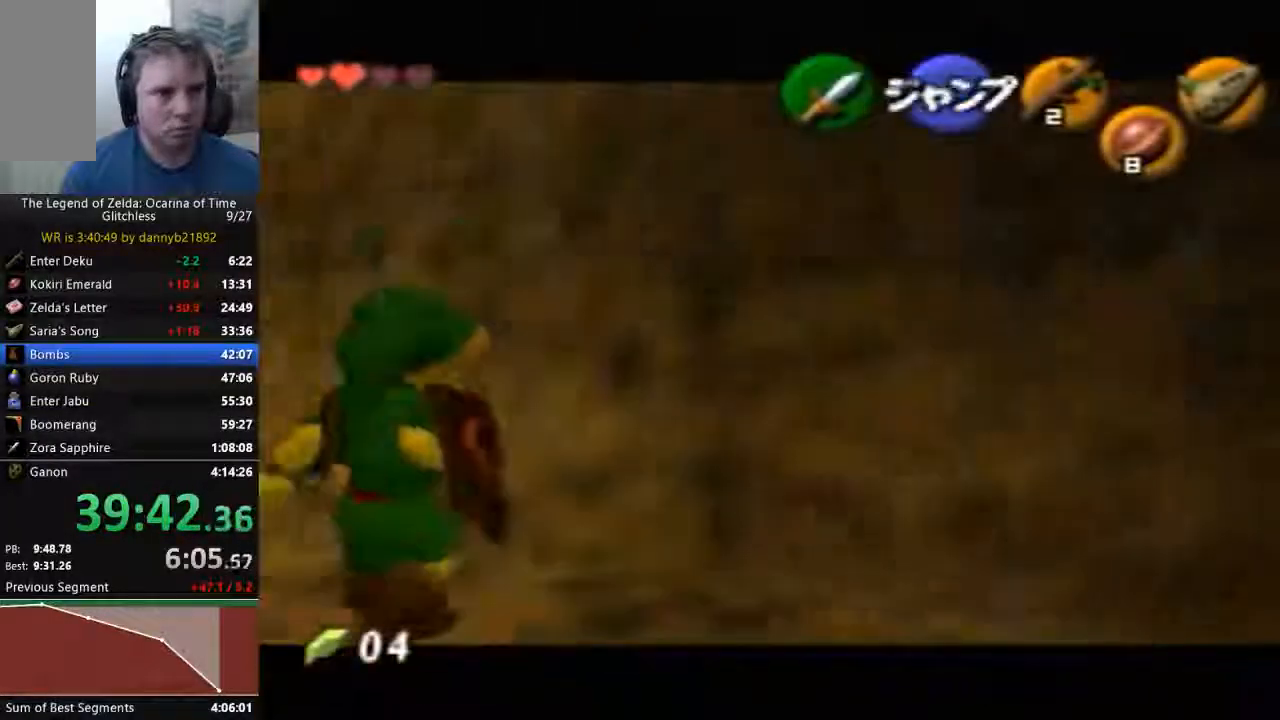
{"dt_ms": 500, "buttons": [], "left_stick": "left", "events": [[67, "A", "down"], [133, "A", "up"], [367, "A", "down"], [433, "A", "up"]]}
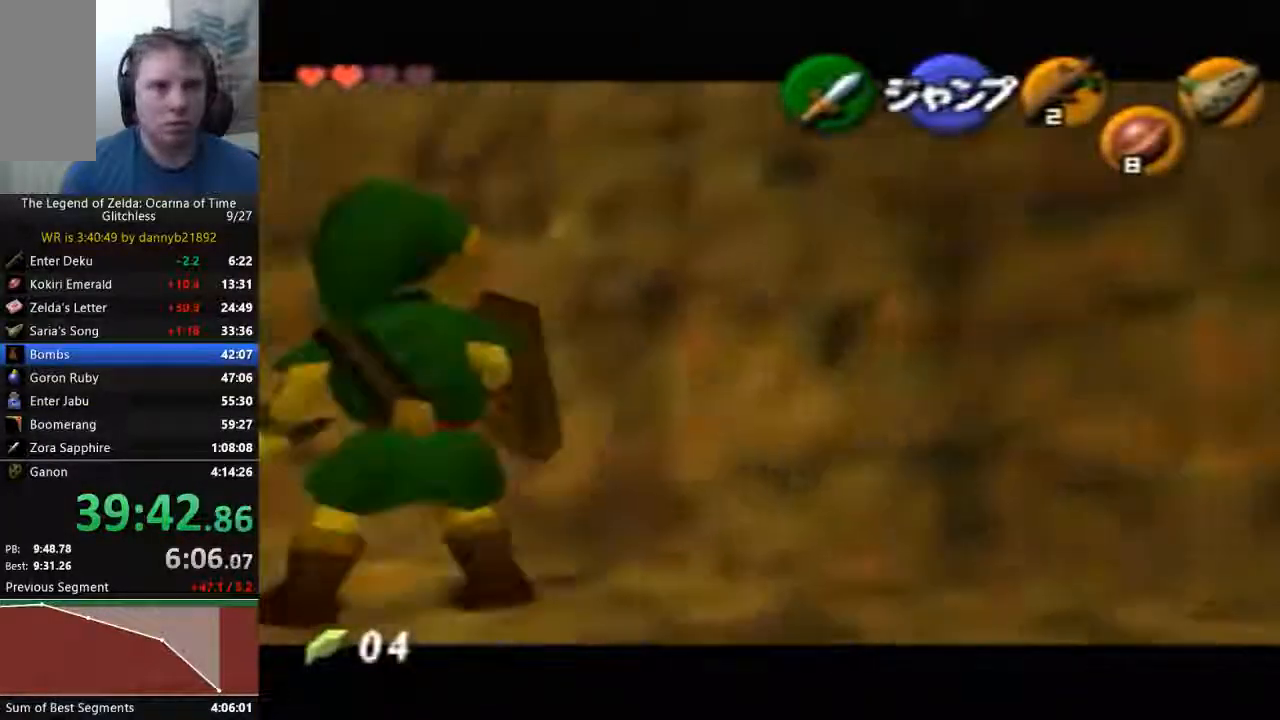
{"dt_ms": 500, "buttons": ["A"], "left_stick": "left", "events": [[333, "A", "down"], [400, "A", "up"], [467, "A", "down"]]}
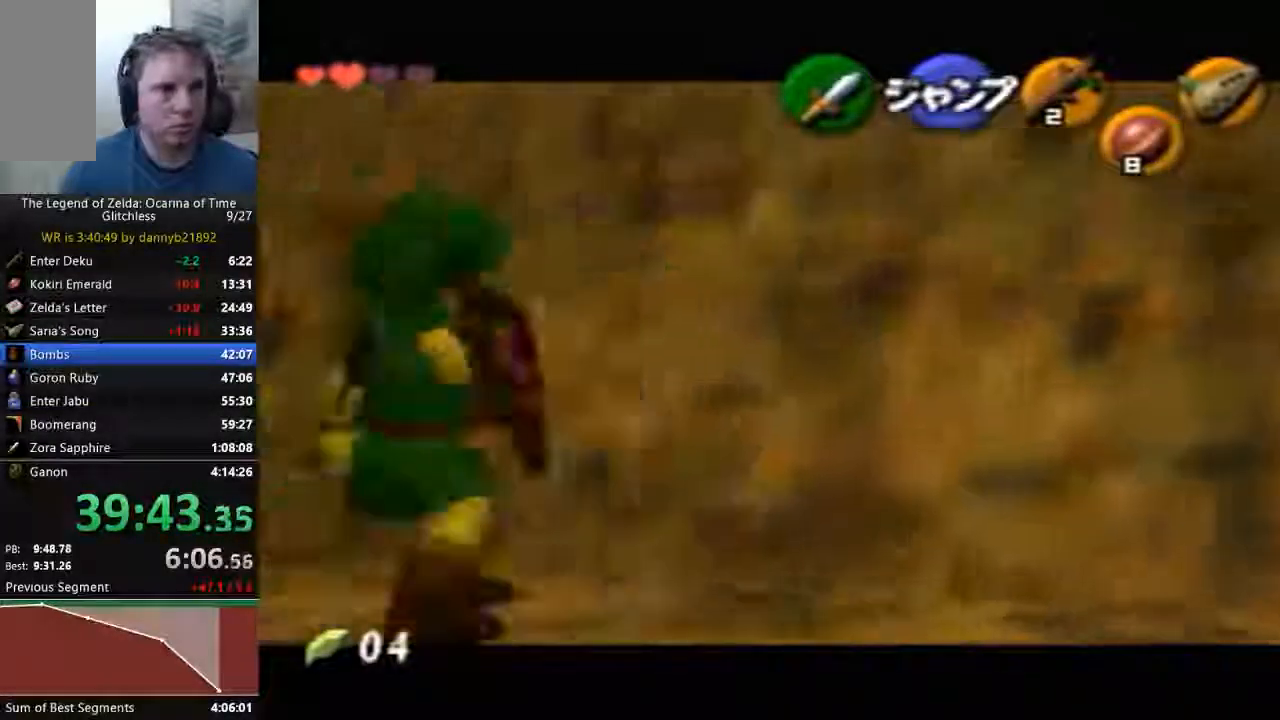
{"dt_ms": 500, "buttons": ["A"], "left_stick": "left", "events": [[33, "A", "up"], [133, "A", "down"], [200, "A", "up"], [300, "A", "down"], [367, "A", "up"], [467, "A", "down"]]}
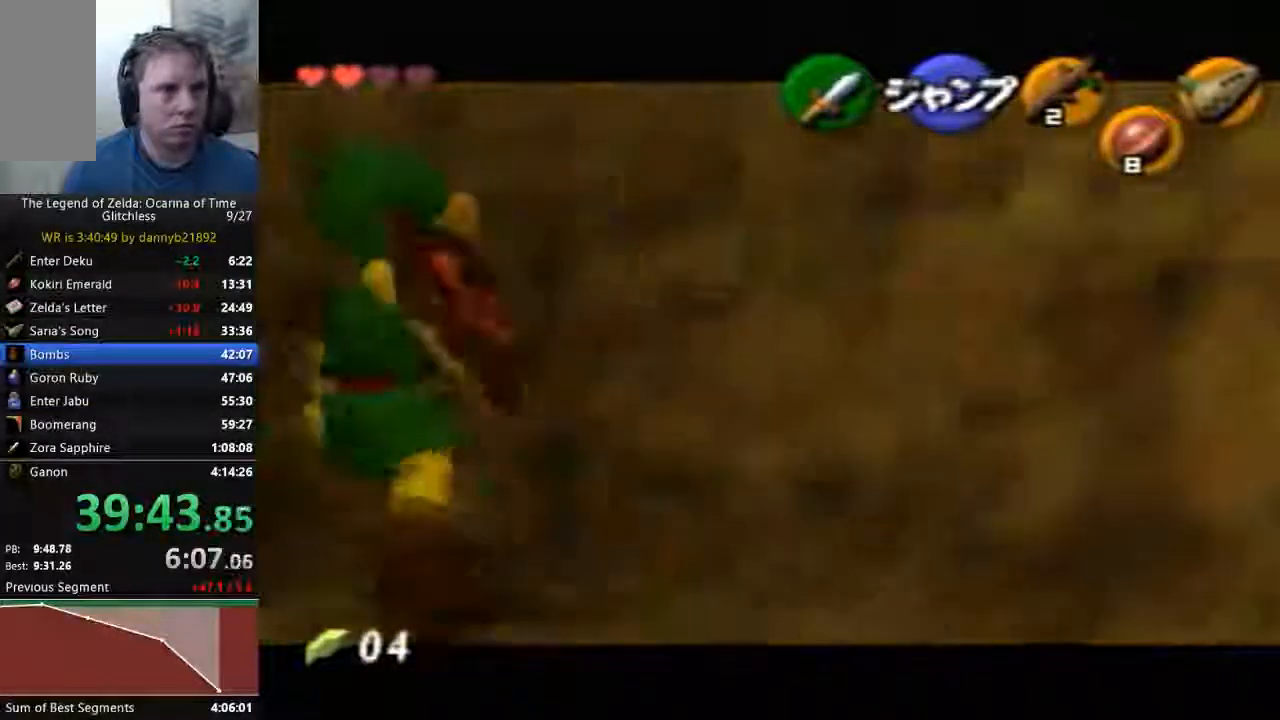
{"dt_ms": 500, "buttons": [], "left_stick": "left", "events": [[33, "A", "up"], [133, "A", "down"], [200, "A", "up"], [300, "A", "down"], [367, "A", "up"], [433, "A", "down"], [500, "A", "up"]]}
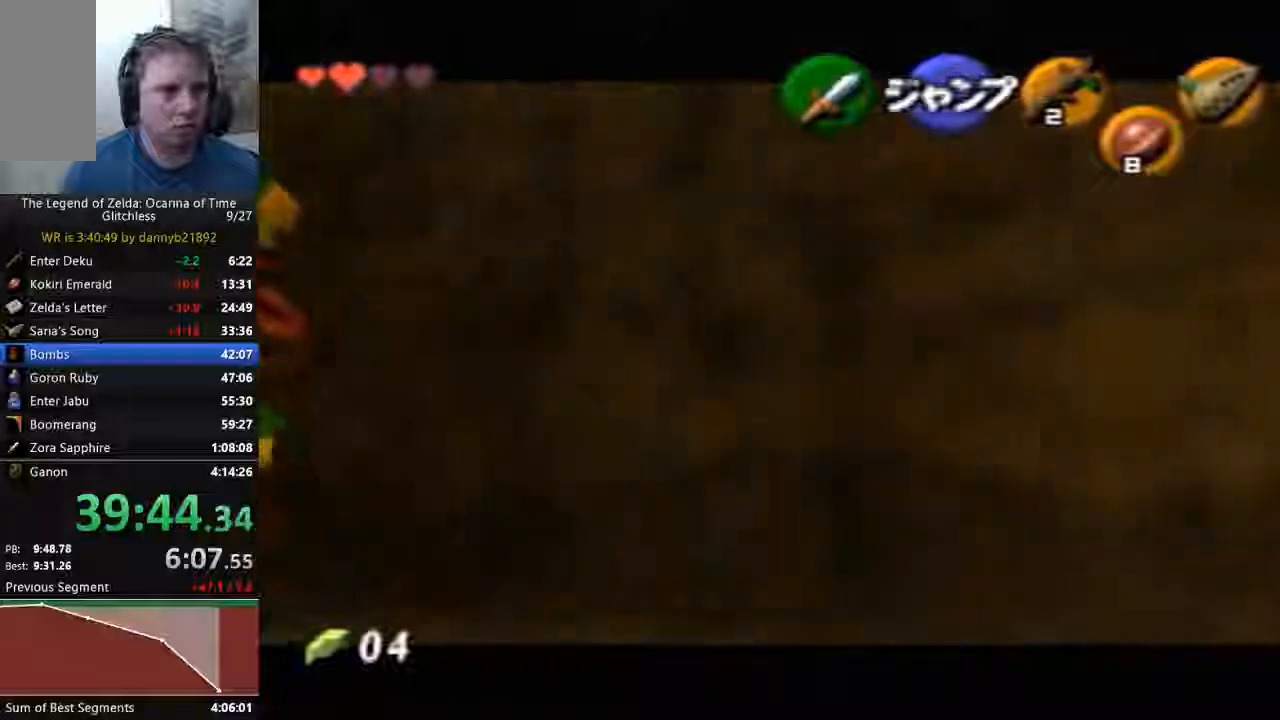
{"dt_ms": 500, "buttons": ["A"], "left_stick": "left", "events": [[133, "A", "down"], [200, "A", "up"], [300, "A", "down"], [367, "A", "up"], [467, "A", "down"]]}
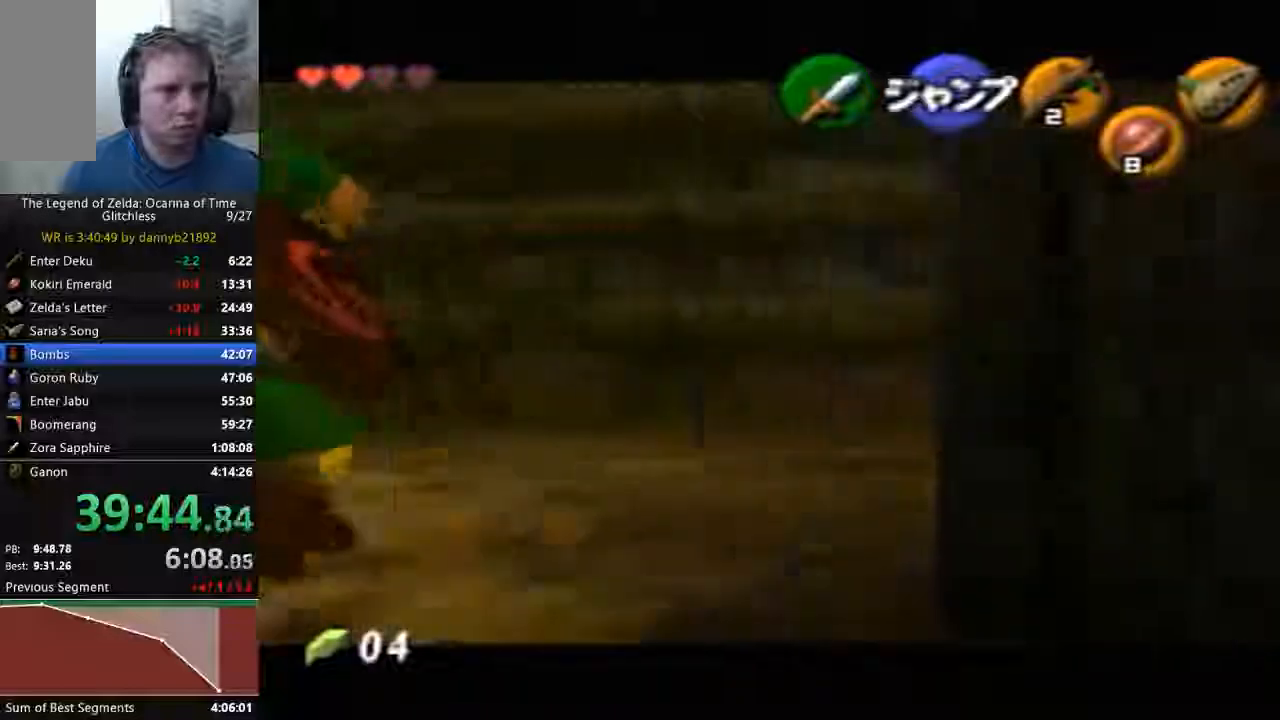
{"dt_ms": 500, "buttons": ["A"], "left_stick": "left", "events": [[33, "A", "up"], [133, "A", "down"], [200, "A", "up"], [300, "A", "down"]]}
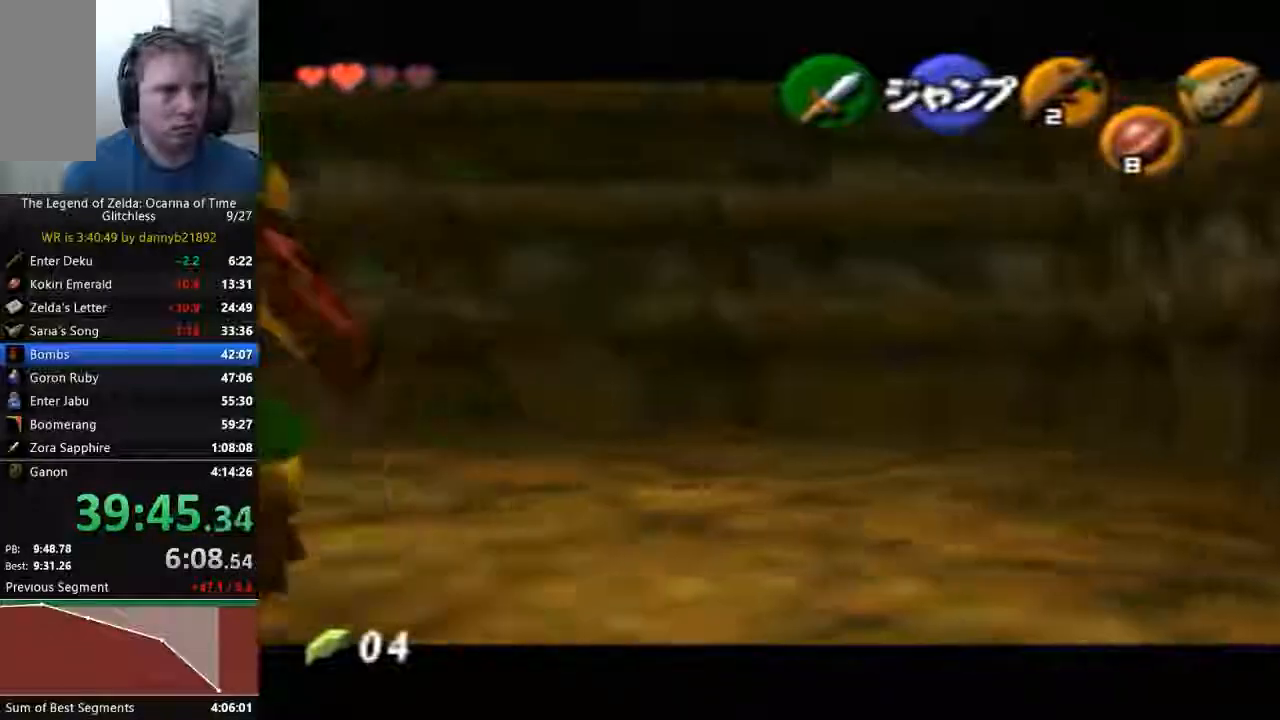
{"dt_ms": 500, "buttons": ["A"], "left_stick": "left", "events": [[133, "B", "down"], [400, "B", "up"]]}
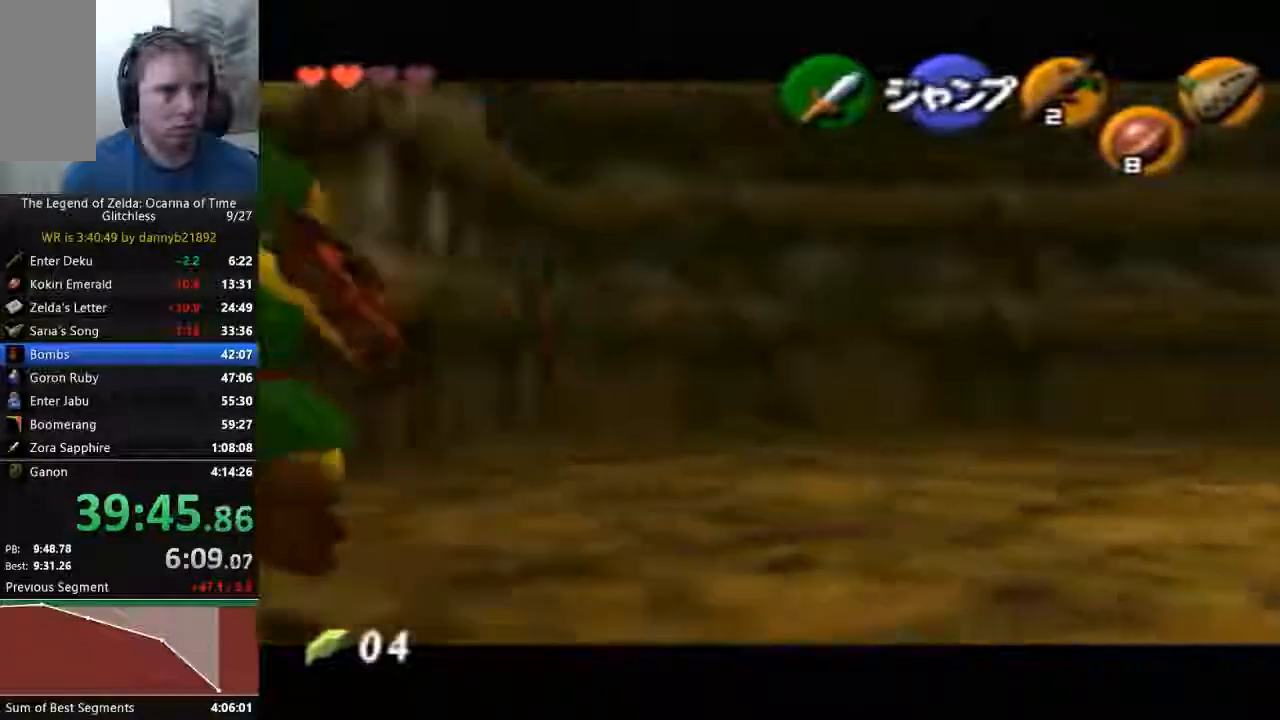
{"dt_ms": 500, "buttons": ["B"], "left_stick": "up", "events": [[67, "A", "up"], [133, "A", "down"], [233, "A", "up"], [333, "A", "down"], [433, "A", "up"], [467, "B", "down"], [500, "left_stick", "up"]]}
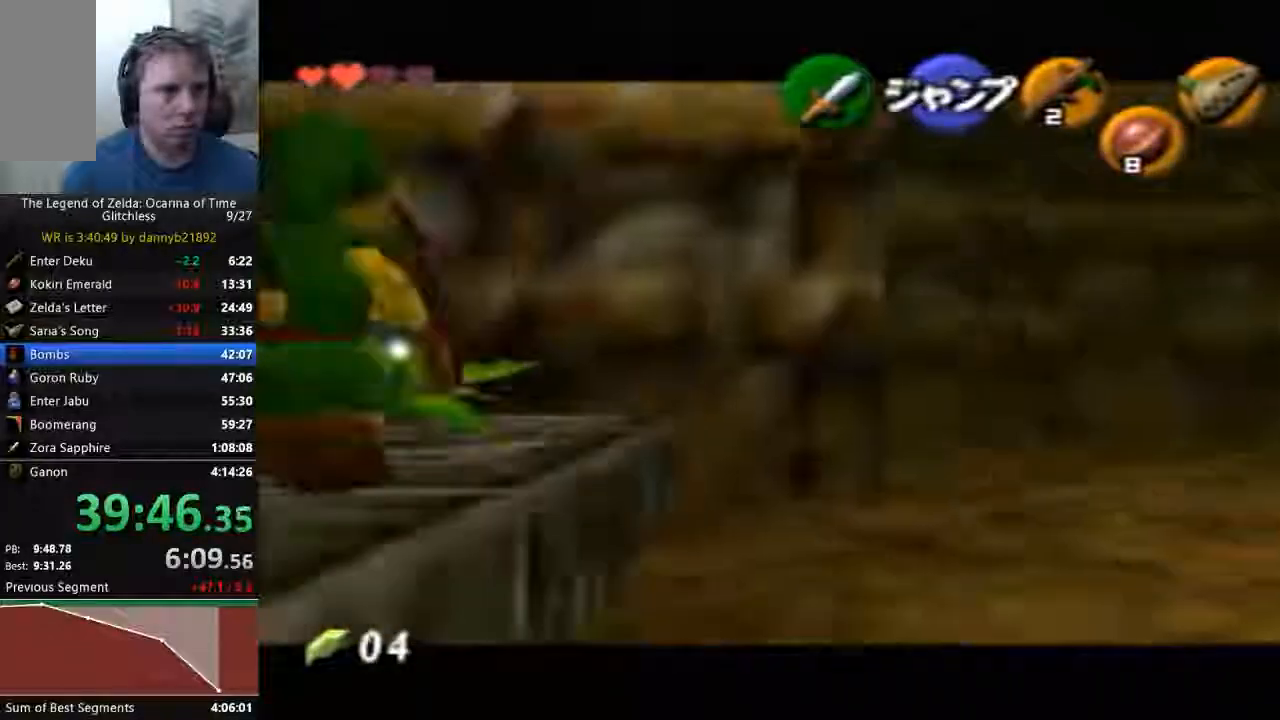
{"dt_ms": 500, "buttons": ["C_LEFT"], "left_stick": "center", "events": [[33, "left_stick", "left"], [367, "B", "up"], [367, "left_stick", "center"], [433, "C_LEFT", "down"]]}
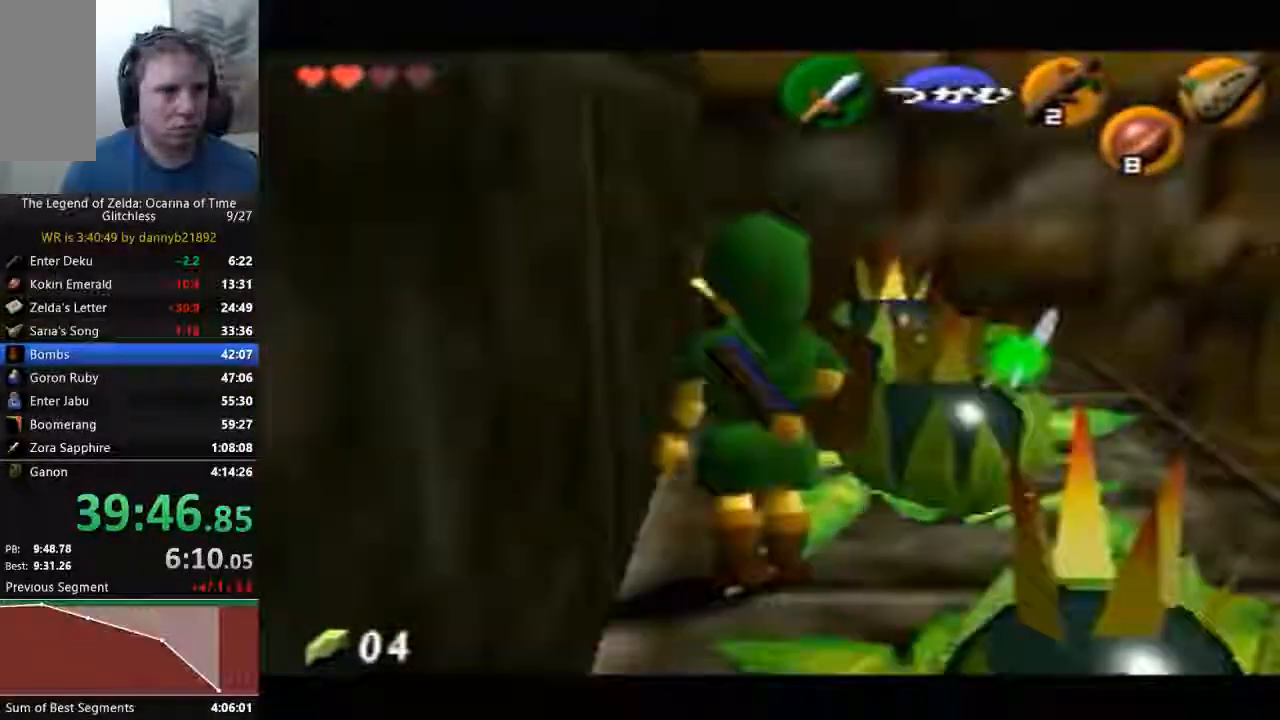
{"dt_ms": 500, "buttons": ["C_LEFT"], "left_stick": "center"}
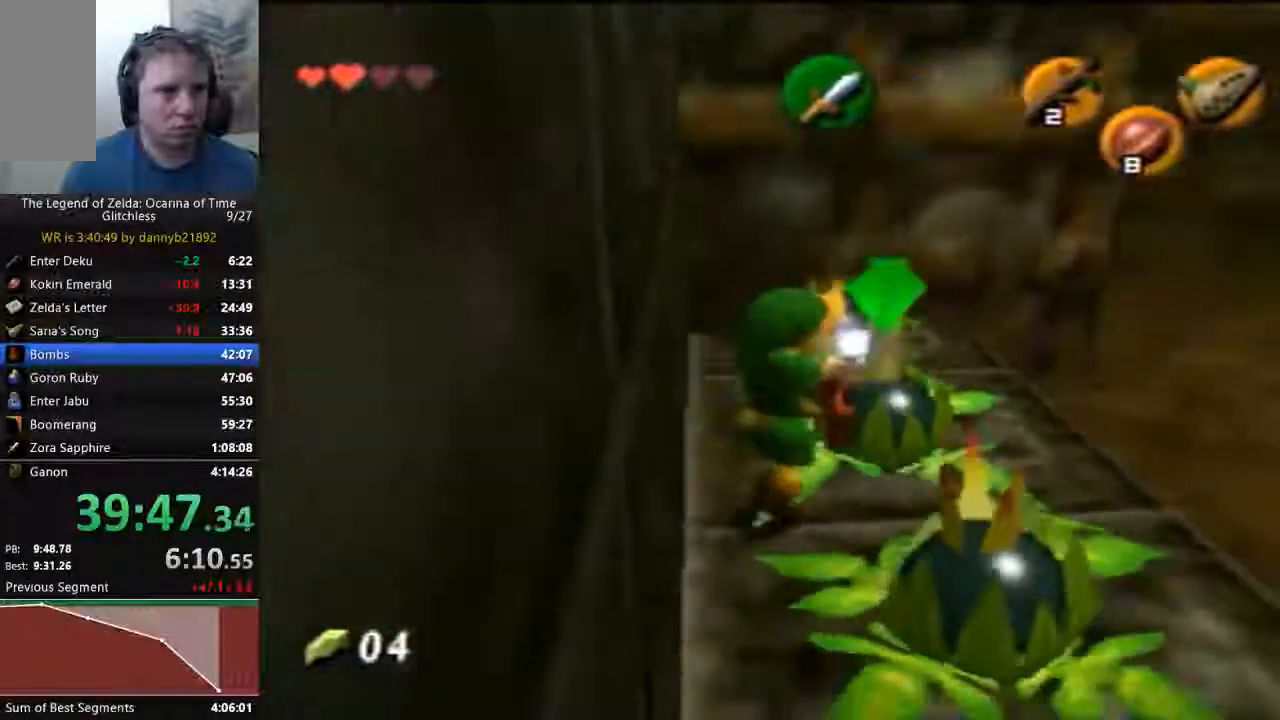
{"dt_ms": 500, "buttons": [], "left_stick": "down", "events": [[67, "A", "down"], [133, "A", "up"], [233, "A", "down"], [333, "A", "up"], [500, "C_LEFT", "up"], [500, "left_stick", "down"]]}
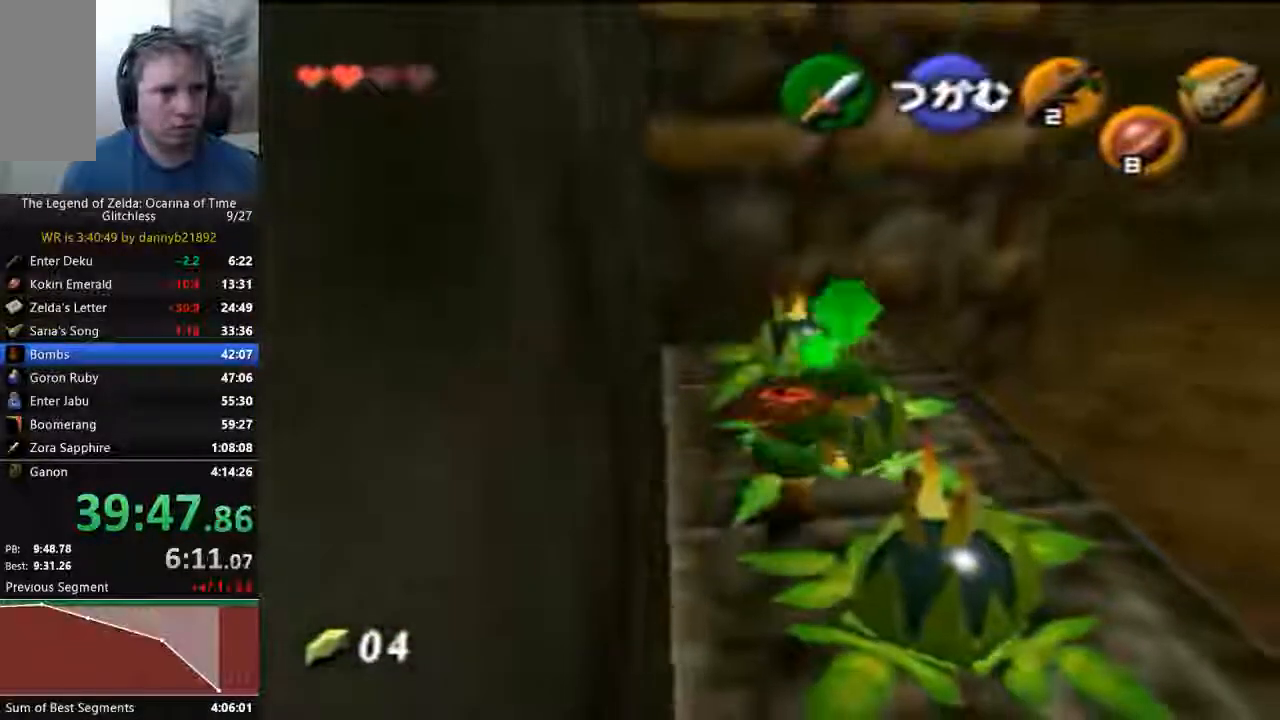
{"dt_ms": 500, "buttons": [], "left_stick": "down", "events": []}
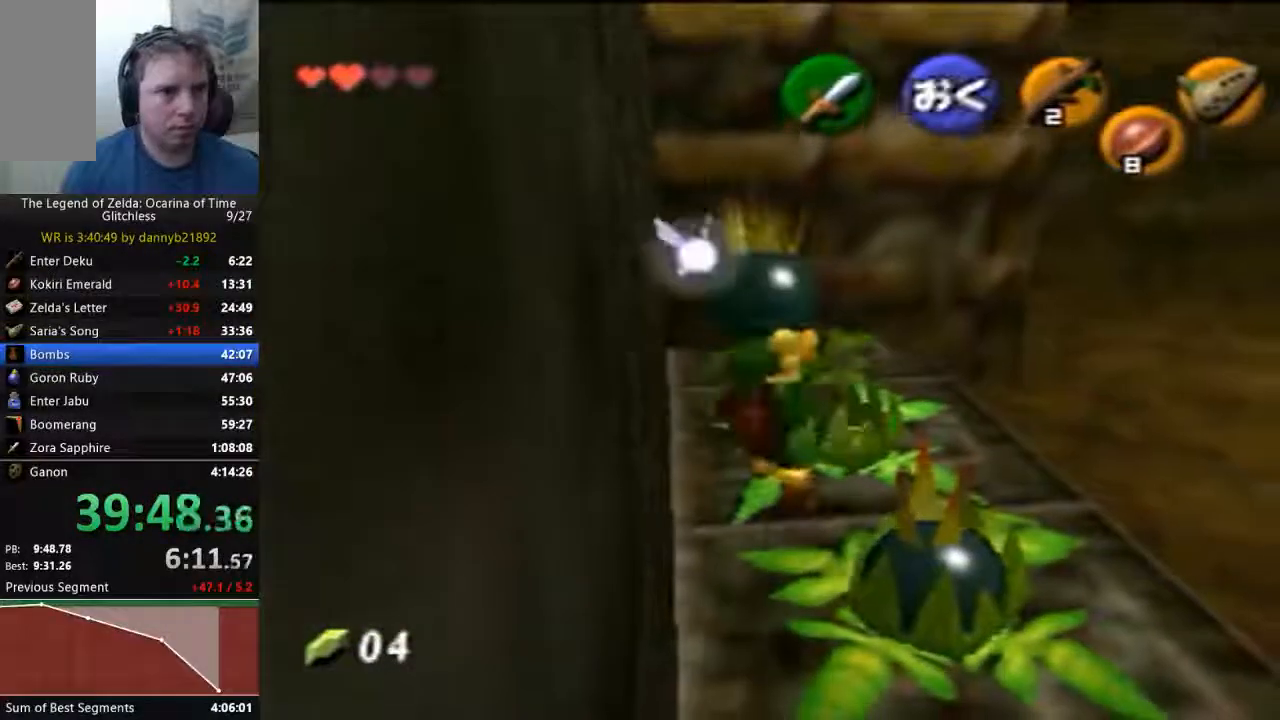
{"dt_ms": 500, "buttons": [], "left_stick": "down", "events": []}
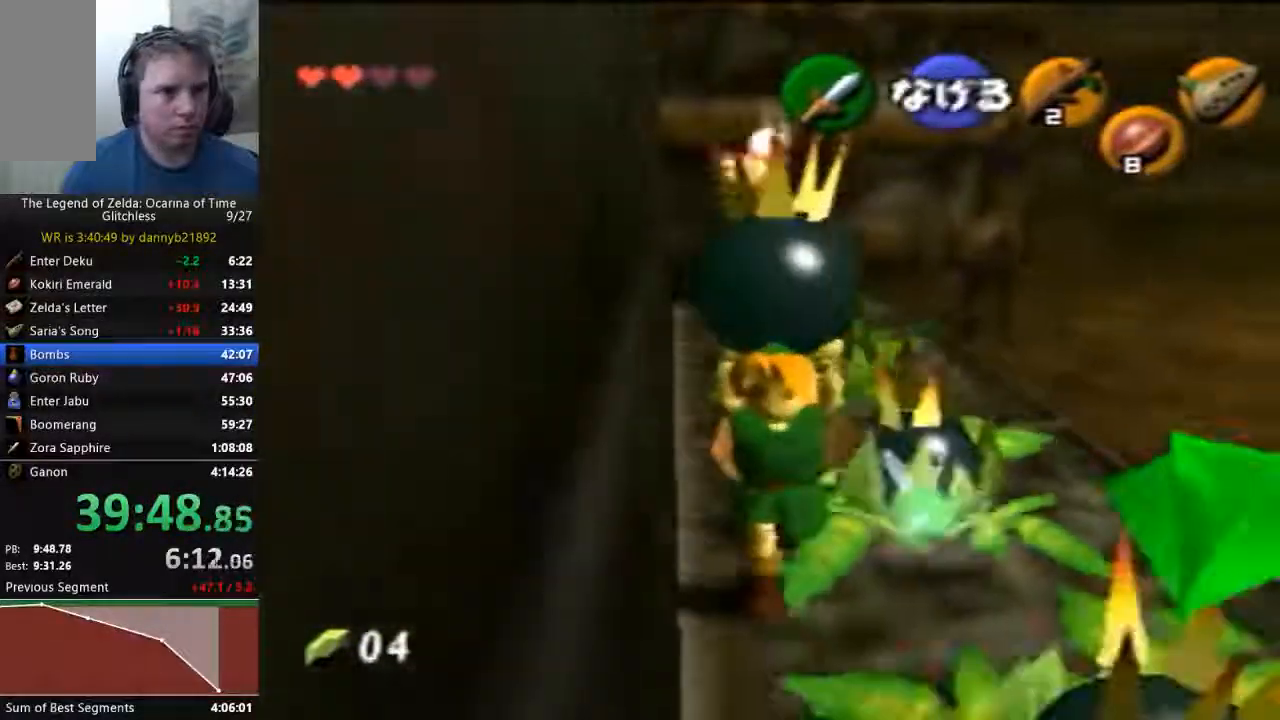
{"dt_ms": 500, "buttons": [], "left_stick": "down", "events": []}
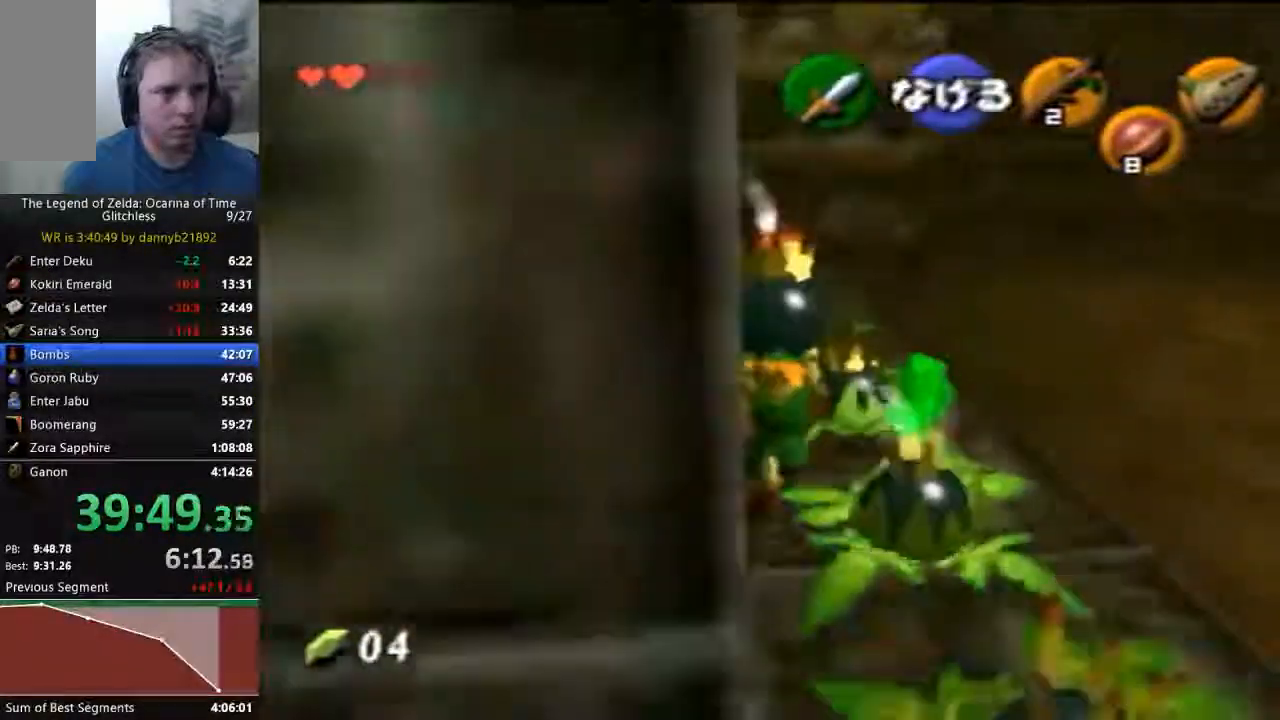
{"dt_ms": 500, "buttons": [], "left_stick": "down", "events": []}
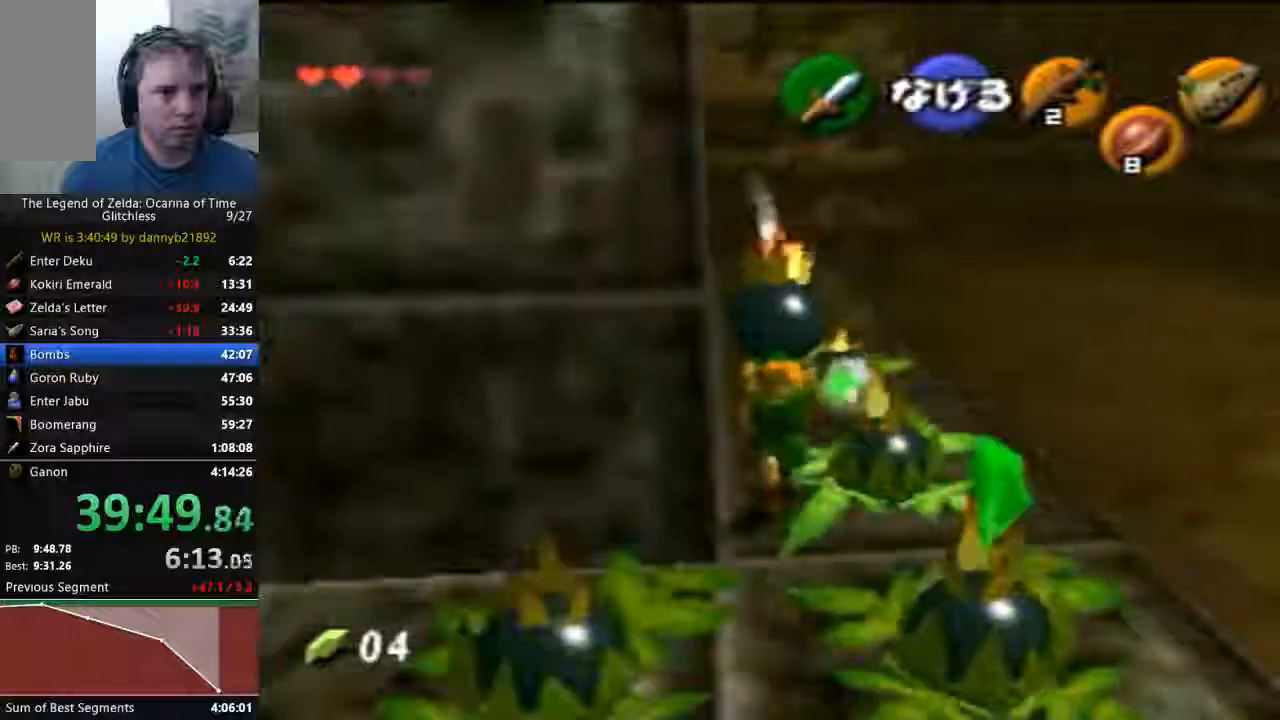
{"dt_ms": 500, "buttons": [], "left_stick": "left", "events": [[267, "left_stick", "down-left"], [400, "left_stick", "left"]]}
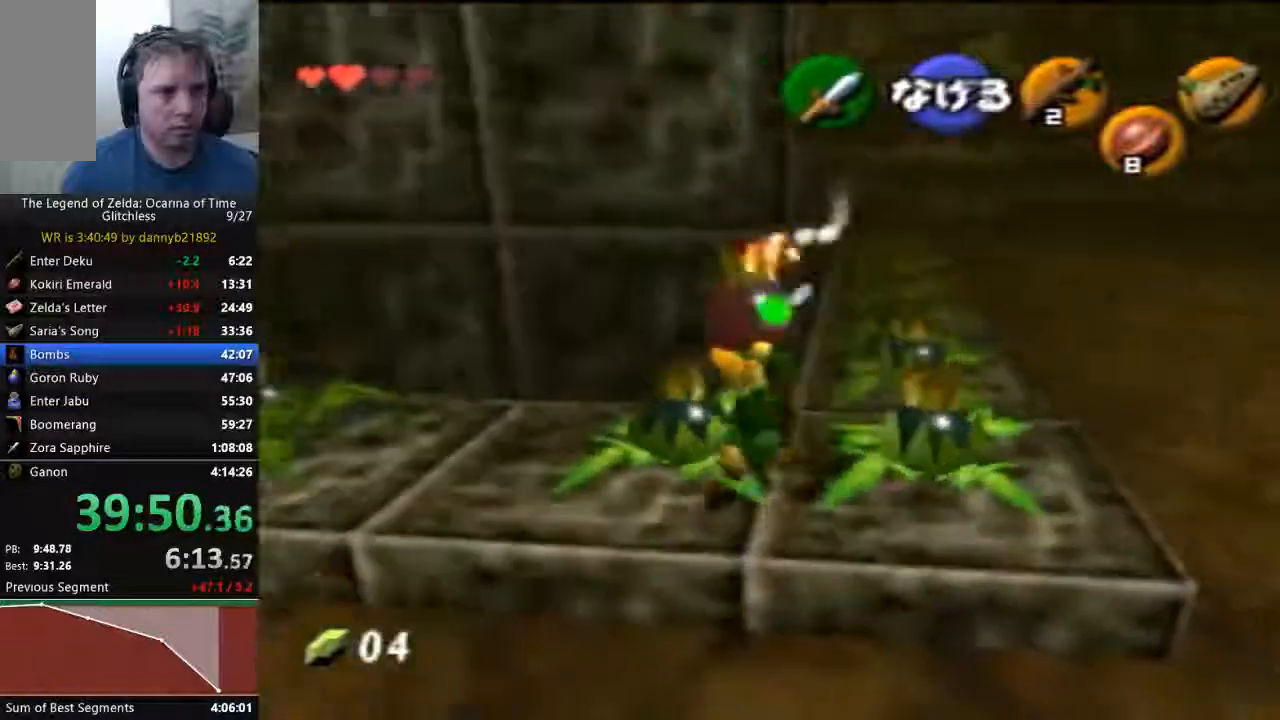
{"dt_ms": 500, "buttons": [], "left_stick": "center", "events": [[100, "left_stick", "up-left"], [400, "left_stick", "up-right"], [467, "left_stick", "center"]]}
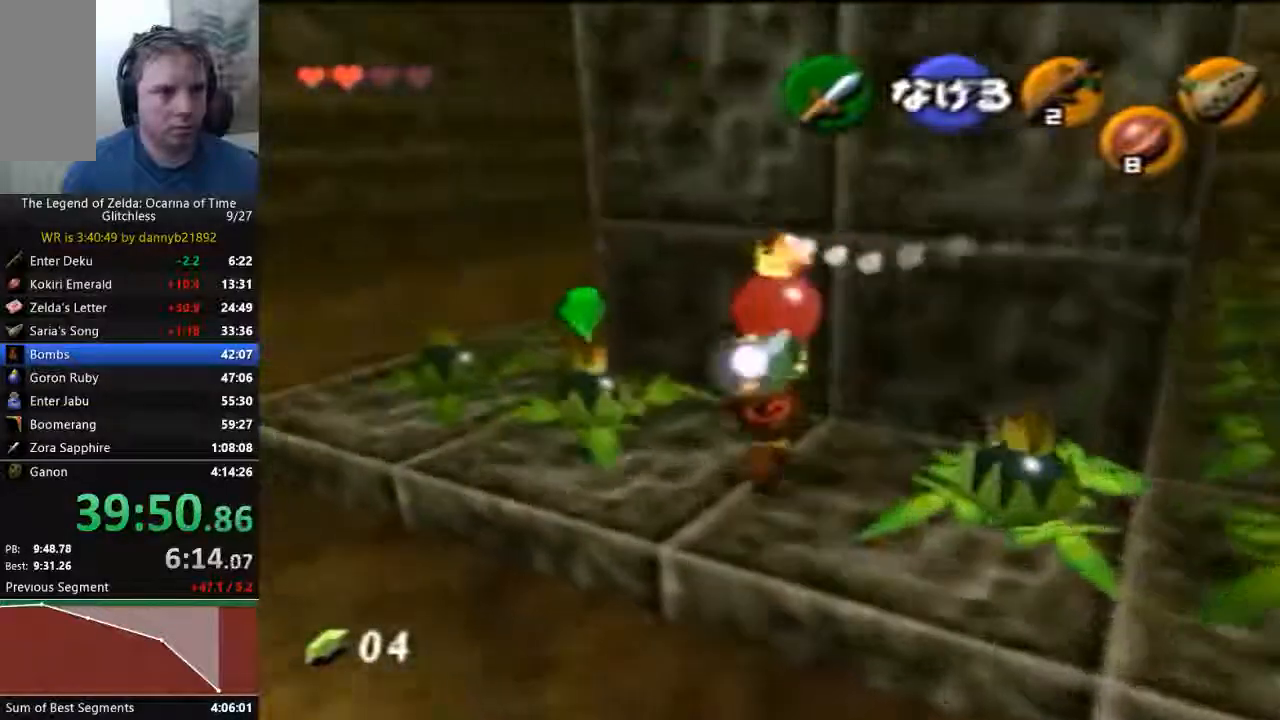
{"dt_ms": 500, "buttons": [], "left_stick": "center", "events": [[367, "left_stick", "down"], [500, "left_stick", "center"]]}
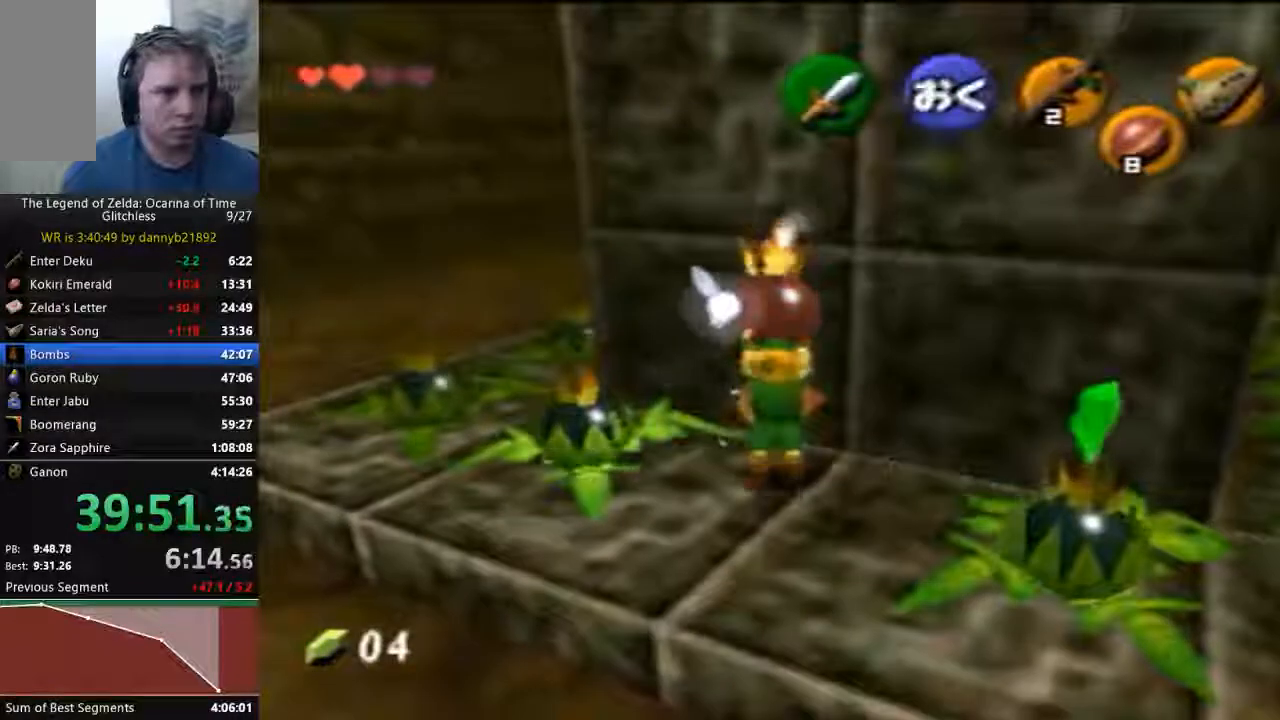
{"dt_ms": 500, "buttons": [], "left_stick": "center", "events": []}
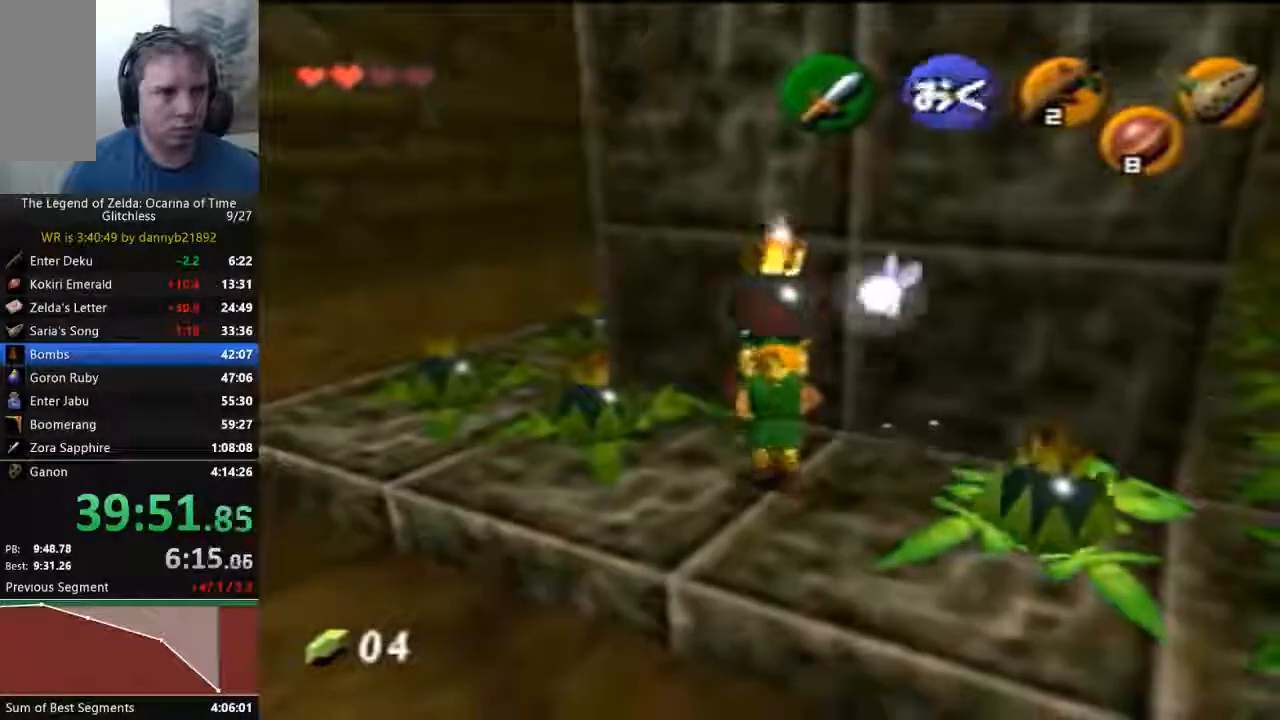
{"dt_ms": 1000, "buttons": [], "left_stick": "center"}
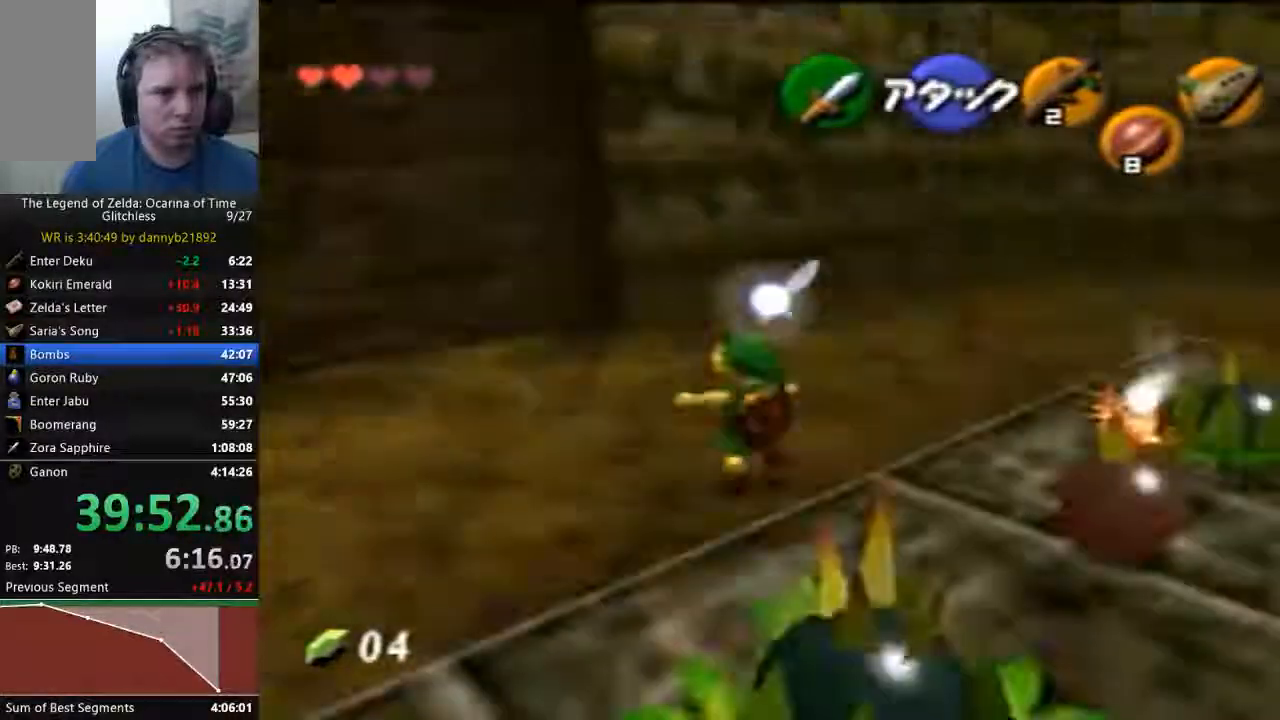
{"dt_ms": 500, "buttons": [], "left_stick": "up", "events": [[67, "left_stick", "up"]]}